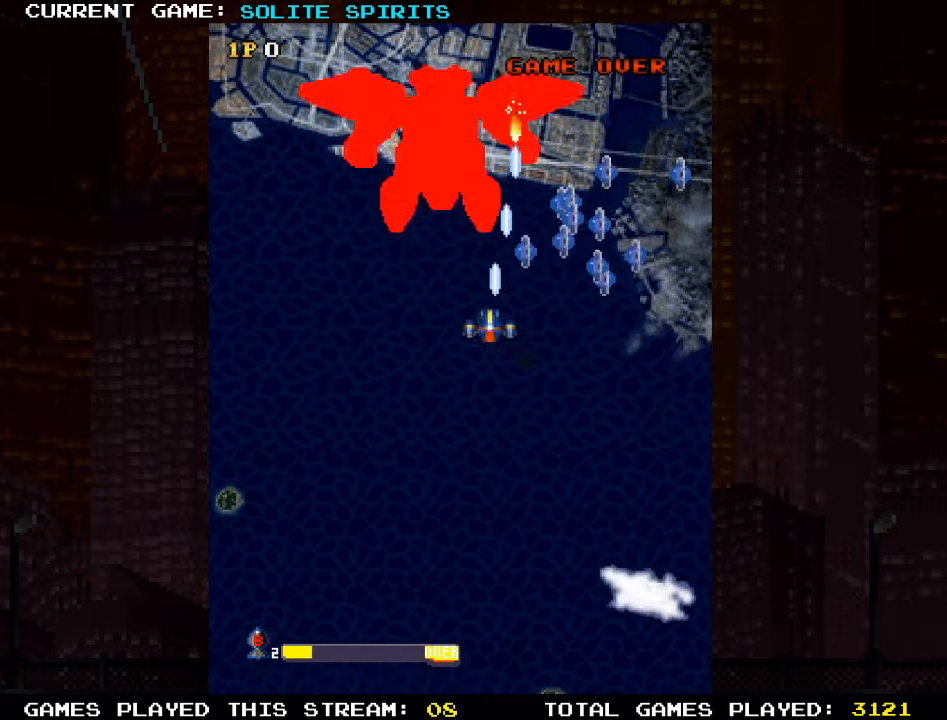
Gameplay with a controller (arcade stick); each line is a JSON object with the inputs held at the frame after it (dt_ms = milliseconds from this image to that frame). "events" lists button and stick changes between this image and that frame as [ms after this image, input, new state], when the widget could be followed in between. Not read: L3 R3.
{"dt_ms": 500, "buttons": [], "left_stick": "up-right", "events": [[50, "SQUARE", "down"], [100, "left_stick", "up"], [133, "SQUARE", "up"], [217, "SQUARE", "down"], [317, "SQUARE", "up"], [350, "left_stick", "up-right"], [400, "SQUARE", "down"], [483, "SQUARE", "up"]]}
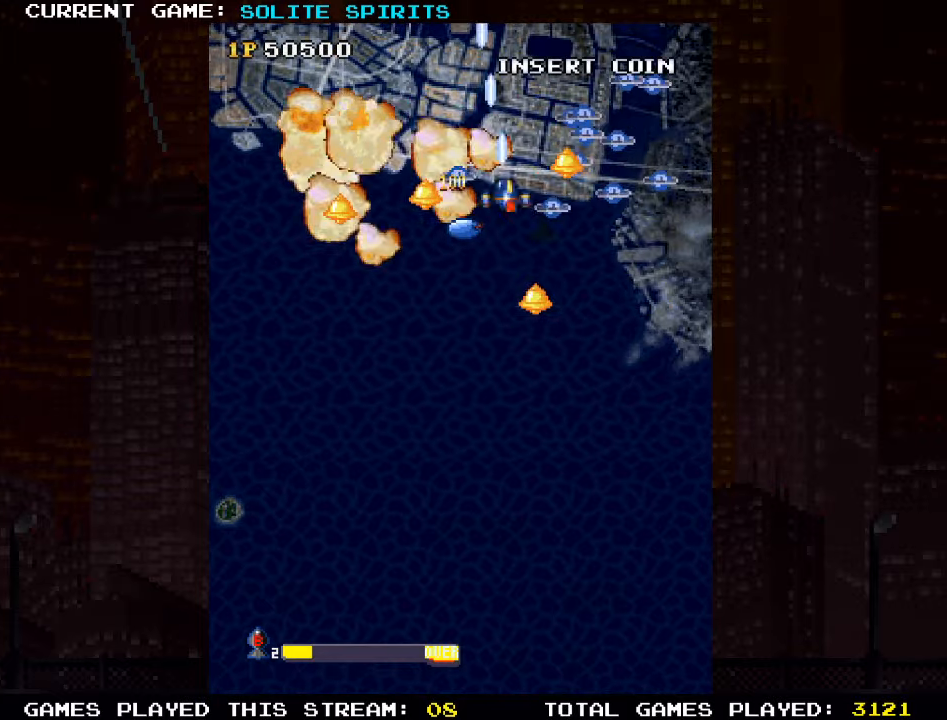
{"dt_ms": 1000, "buttons": ["SQUARE"], "left_stick": "down-left"}
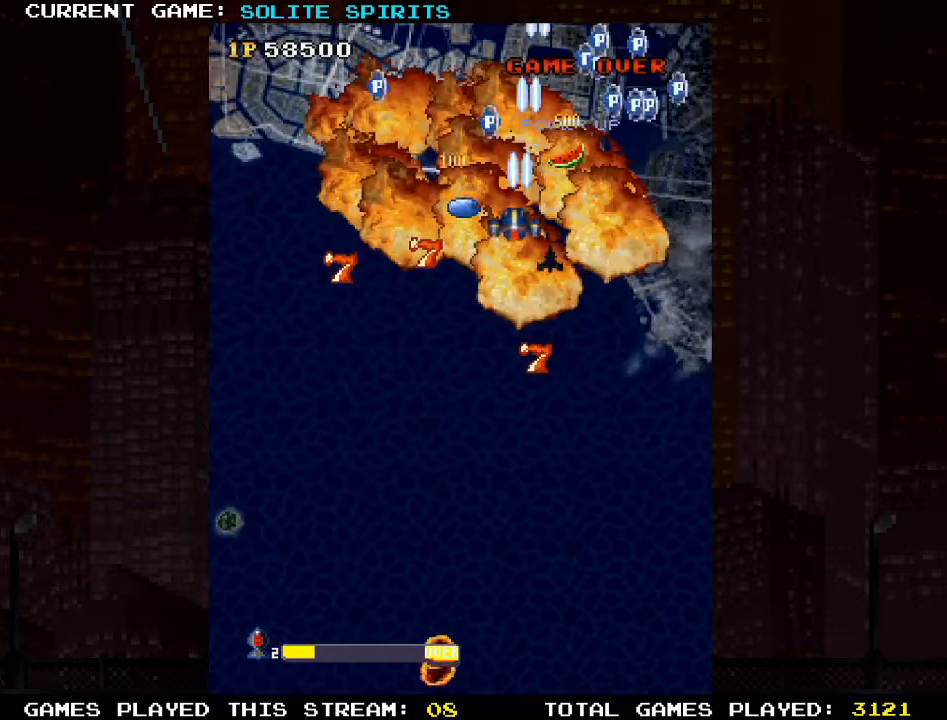
{"dt_ms": 500, "buttons": ["SQUARE"], "left_stick": "up-right", "events": [[33, "SQUARE", "up"], [83, "left_stick", "down-right"], [100, "SQUARE", "down"], [200, "SQUARE", "up"], [217, "left_stick", "up-right"], [283, "SQUARE", "down"], [383, "SQUARE", "up"], [450, "SQUARE", "down"]]}
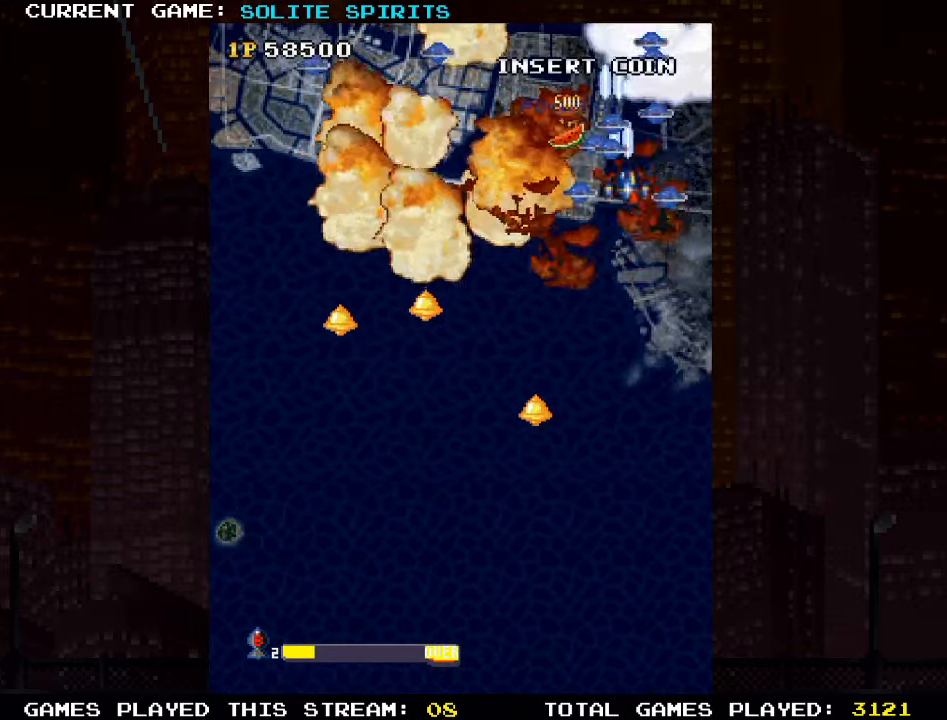
{"dt_ms": 500, "buttons": ["SQUARE"], "left_stick": "down", "events": [[67, "SQUARE", "up"], [133, "SQUARE", "down"], [233, "SQUARE", "up"], [233, "left_stick", "left"], [317, "SQUARE", "down"], [367, "left_stick", "down-left"], [400, "SQUARE", "up"], [467, "left_stick", "down"], [483, "SQUARE", "down"]]}
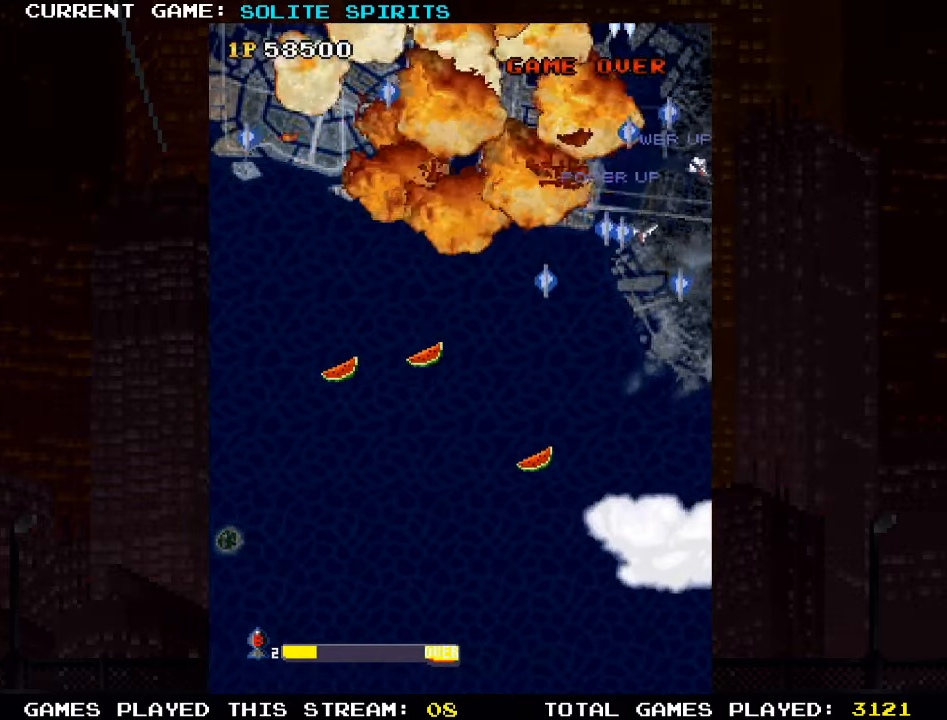
{"dt_ms": 500, "buttons": [], "left_stick": "down-right", "events": [[100, "SQUARE", "up"], [183, "SQUARE", "down"], [283, "SQUARE", "up"], [367, "SQUARE", "down"], [450, "left_stick", "down-right"], [467, "SQUARE", "up"]]}
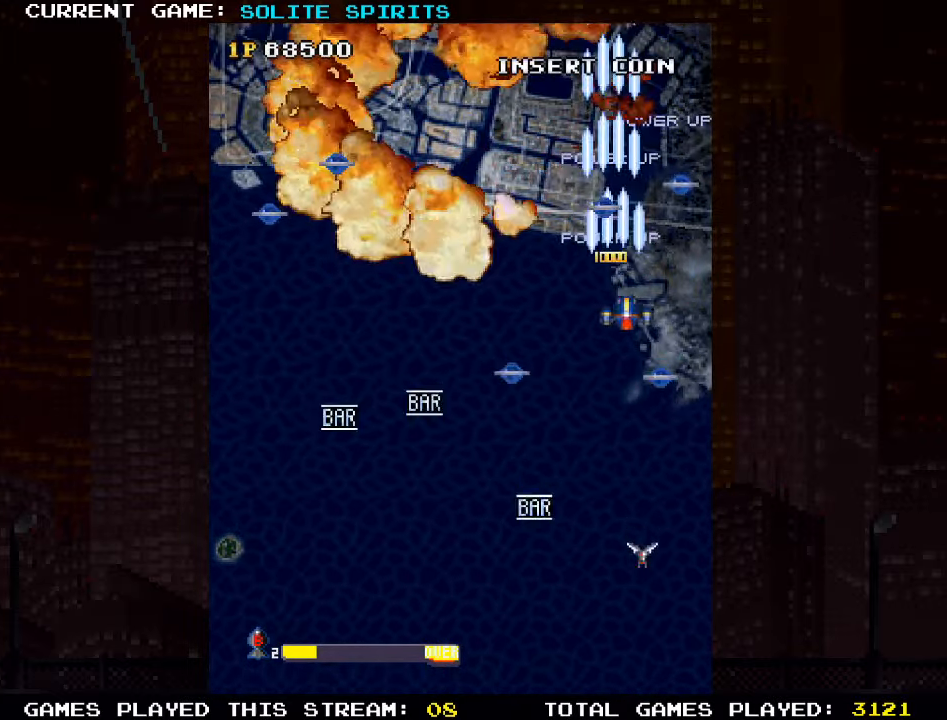
{"dt_ms": 500, "buttons": ["SQUARE"], "left_stick": "down-left", "events": [[50, "SQUARE", "down"], [150, "SQUARE", "up"], [183, "left_stick", "down-left"], [233, "SQUARE", "down"], [350, "SQUARE", "up"], [433, "SQUARE", "down"]]}
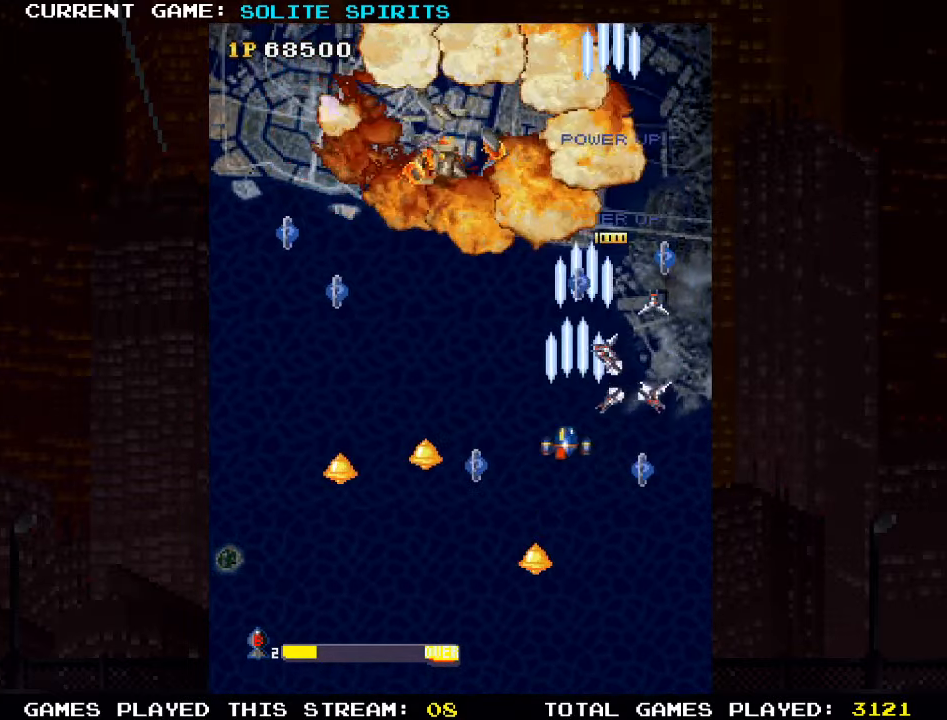
{"dt_ms": 500, "buttons": [], "left_stick": "up-left", "events": [[50, "SQUARE", "up"], [133, "SQUARE", "down"], [233, "SQUARE", "up"], [333, "SQUARE", "down"], [450, "left_stick", "up-left"], [467, "SQUARE", "up"]]}
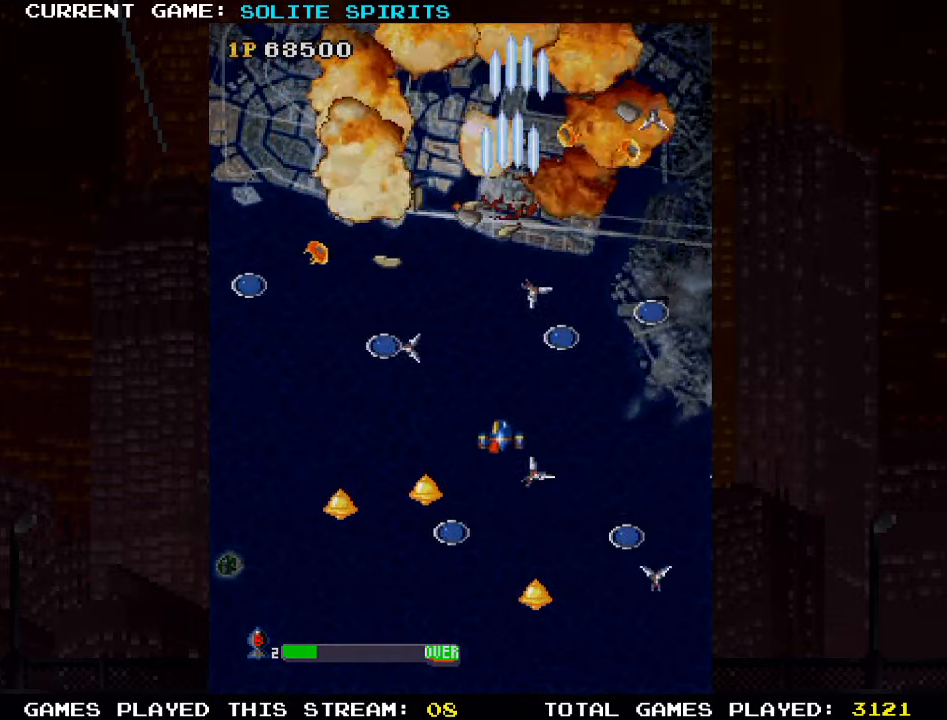
{"dt_ms": 500, "buttons": [], "left_stick": "center", "events": [[17, "SQUARE", "down"], [117, "SQUARE", "up"], [217, "left_stick", "center"]]}